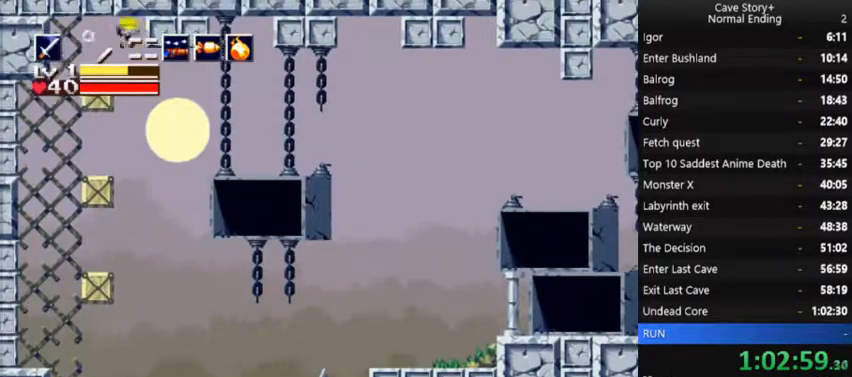
Gameplay with a controller (Xbox layout); each line is a JSON object with the inputs held at the frame after it. "events" lists button and stick changes between this image and that frame as [ms after this image, input, new state], when the widget could be followed in between. Not read: L3 R3 Z left_stick.
{"buttons": ["DPAD_DOWN"], "right_stick": "center", "events": [[33, "DPAD_RIGHT", "up"], [67, "A", "down"], [233, "A", "up"]]}
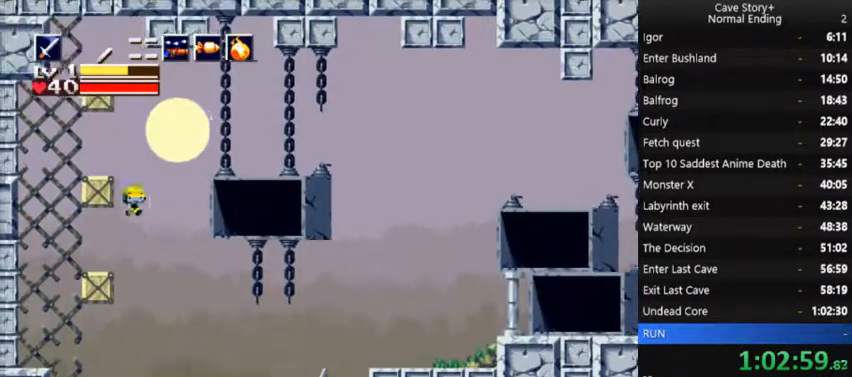
{"buttons": ["A", "DPAD_DOWN"], "right_stick": "center", "events": [[67, "DPAD_LEFT", "down"], [100, "DPAD_DOWN", "up"], [367, "A", "down"], [400, "A", "up"], [400, "DPAD_DOWN", "down"], [400, "DPAD_LEFT", "up"], [467, "A", "down"]]}
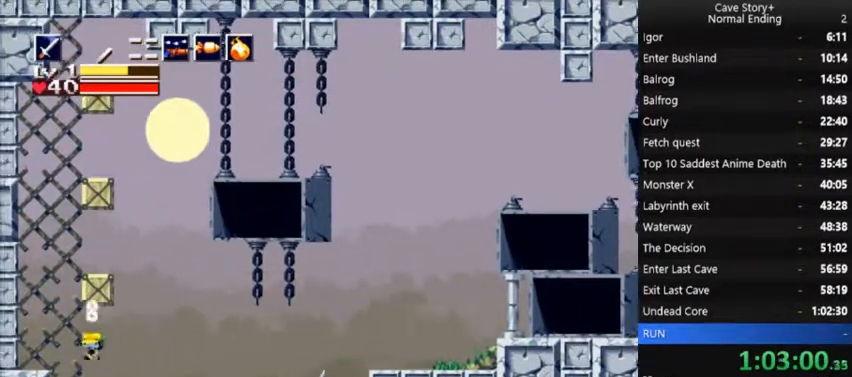
{"buttons": [], "right_stick": "center", "events": [[33, "A", "up"], [500, "DPAD_DOWN", "up"]]}
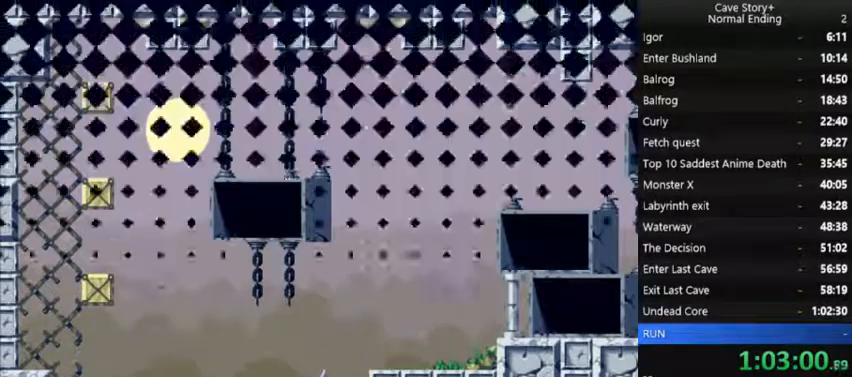
{"buttons": ["DPAD_LEFT"], "right_stick": "center", "events": [[467, "DPAD_LEFT", "down"]]}
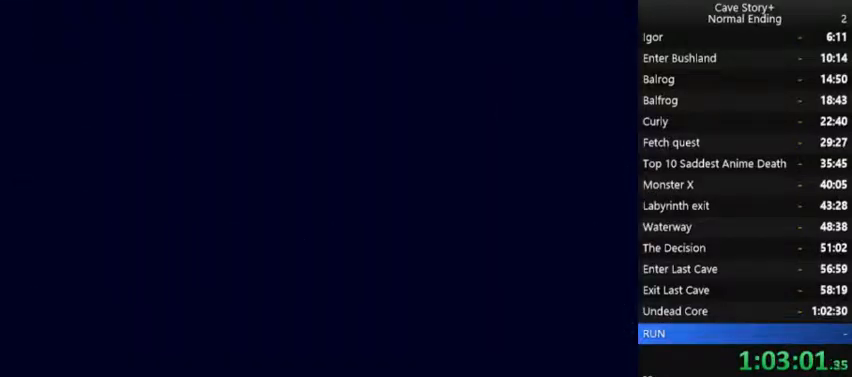
{"buttons": ["DPAD_LEFT"], "right_stick": "center", "events": []}
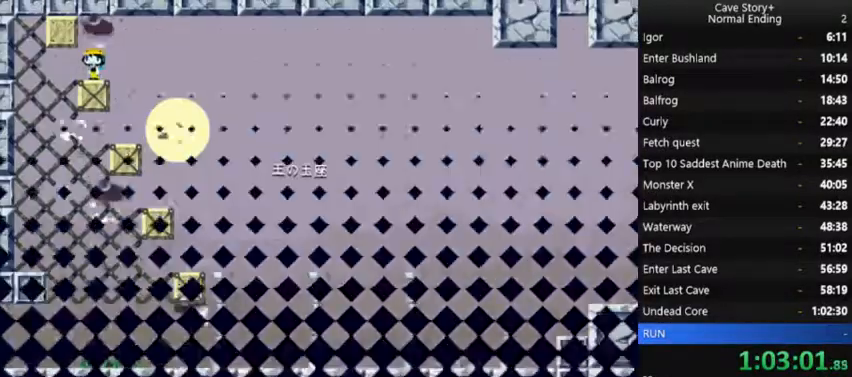
{"buttons": ["DPAD_LEFT"], "right_stick": "center", "events": [[300, "DPAD_LEFT", "up"], [367, "DPAD_RIGHT", "down"], [433, "DPAD_RIGHT", "up"], [467, "DPAD_LEFT", "down"]]}
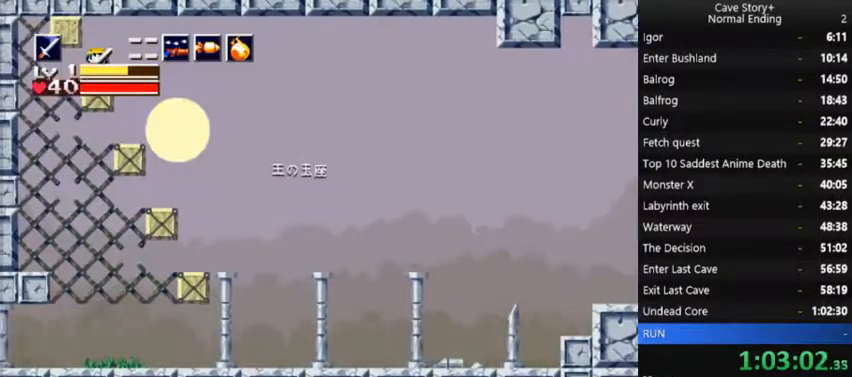
{"buttons": ["DPAD_DOWN"], "right_stick": "center", "events": [[267, "DPAD_DOWN", "down"], [267, "DPAD_LEFT", "up"], [333, "A", "down"], [433, "A", "up"]]}
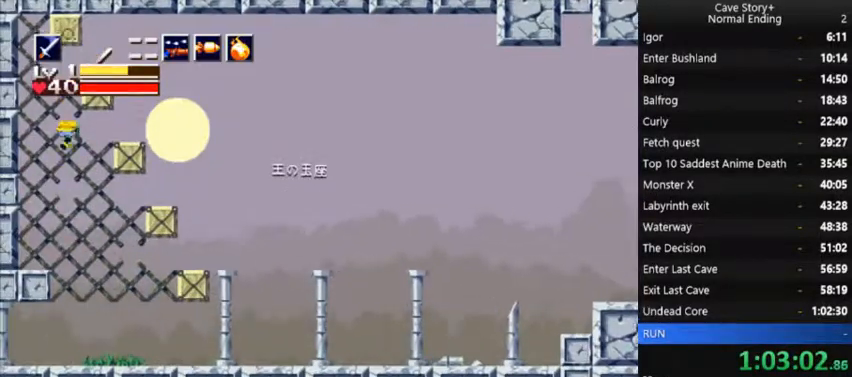
{"buttons": ["DPAD_LEFT"], "right_stick": "center", "events": [[400, "DPAD_DOWN", "up"], [400, "DPAD_LEFT", "down"]]}
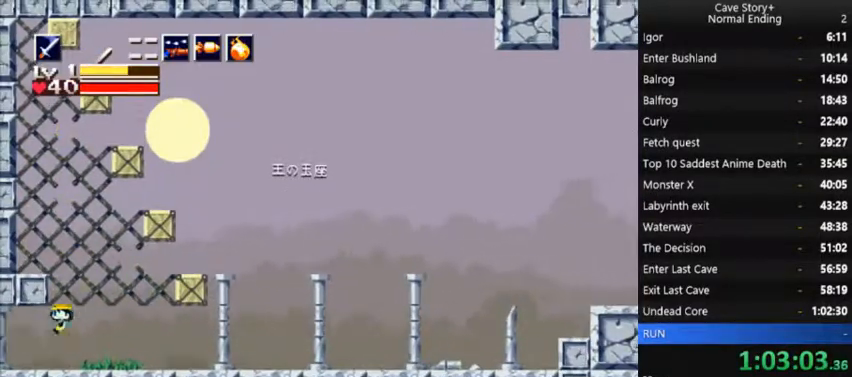
{"buttons": ["A", "DPAD_LEFT"], "right_stick": "center", "events": [[67, "A", "down"]]}
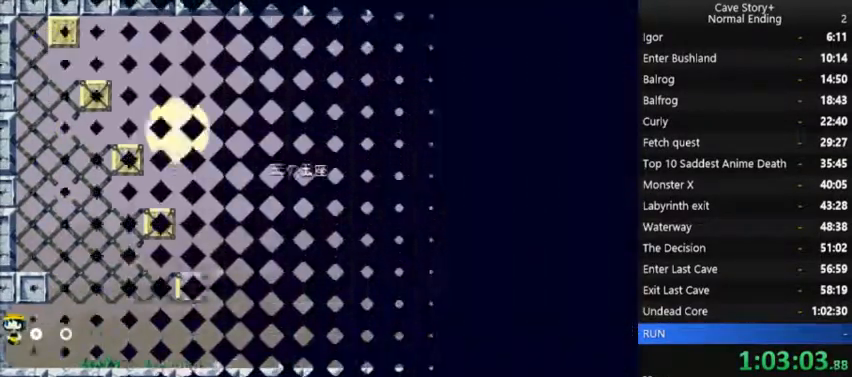
{"buttons": ["DPAD_LEFT"], "right_stick": "center", "events": [[400, "A", "up"]]}
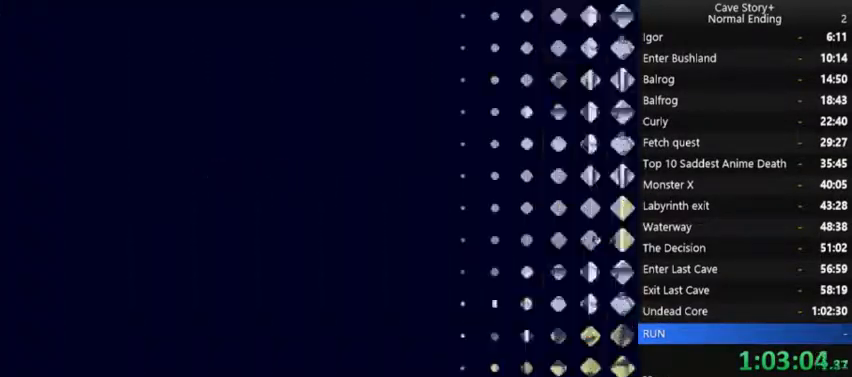
{"buttons": ["DPAD_LEFT"], "right_stick": "center", "events": []}
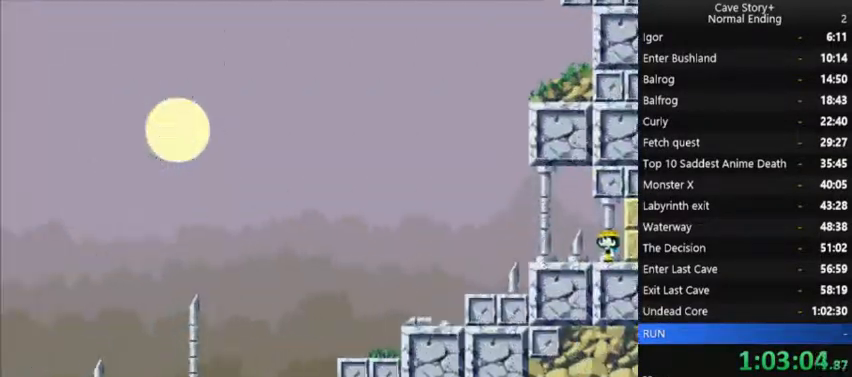
{"buttons": ["A", "X", "DPAD_LEFT"], "right_stick": "center", "events": [[133, "A", "down"], [133, "X", "down"], [433, "A", "up"], [500, "A", "down"]]}
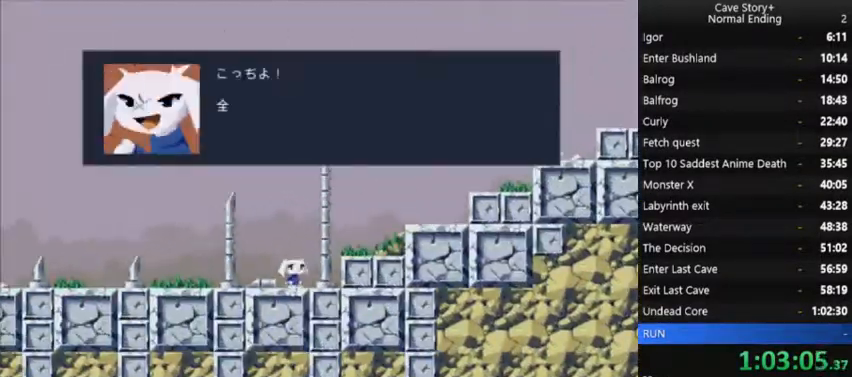
{"buttons": ["A", "X", "DPAD_LEFT"], "right_stick": "center", "events": [[100, "A", "up"], [167, "A", "down"], [267, "A", "up"], [300, "A", "down"], [400, "A", "up"], [467, "A", "down"]]}
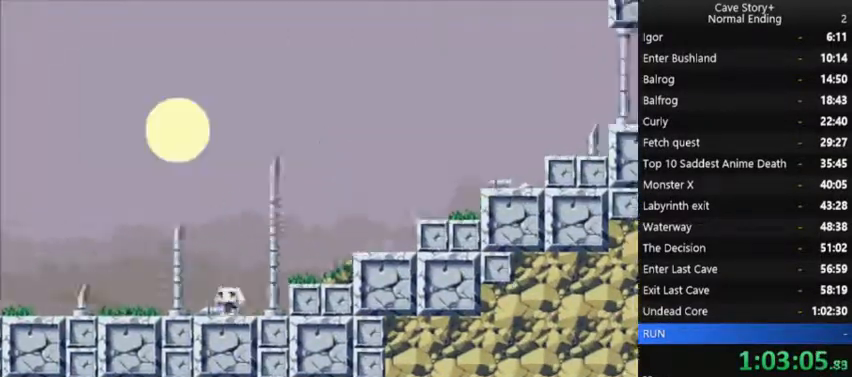
{"buttons": ["DPAD_LEFT"], "right_stick": "center"}
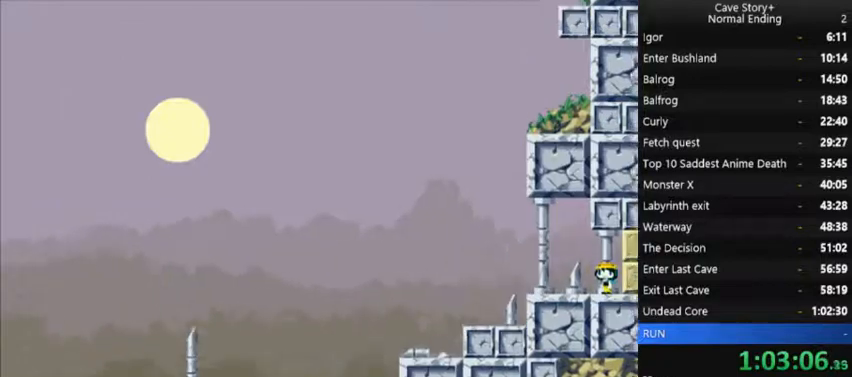
{"buttons": ["DPAD_LEFT"], "right_stick": "center", "events": [[67, "A", "down"], [100, "A", "up"], [200, "A", "down"], [267, "A", "up"], [333, "A", "down"], [400, "A", "up"]]}
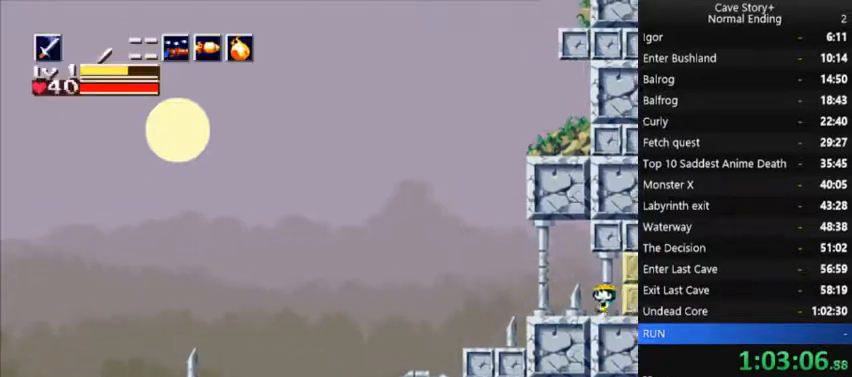
{"buttons": ["DPAD_LEFT"], "right_stick": "center", "events": [[33, "A", "down"], [200, "A", "up"], [267, "A", "down"], [367, "DPAD_UP", "down"], [400, "A", "up"], [400, "DPAD_UP", "up"]]}
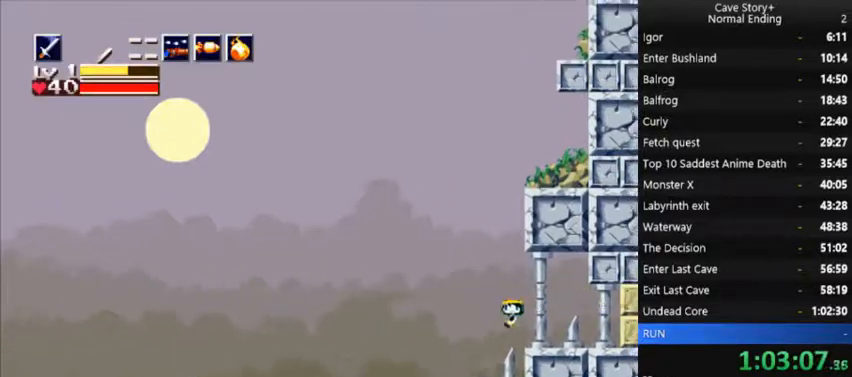
{"buttons": ["DPAD_LEFT"], "right_stick": "center", "events": [[233, "A", "down"], [300, "A", "up"]]}
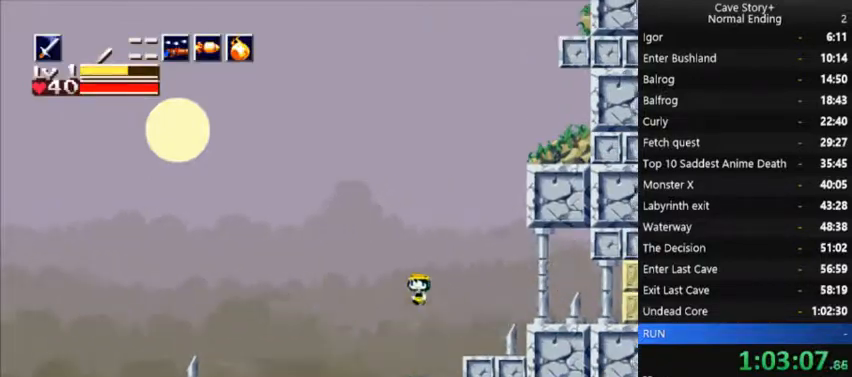
{"buttons": ["DPAD_LEFT"], "right_stick": "center", "events": []}
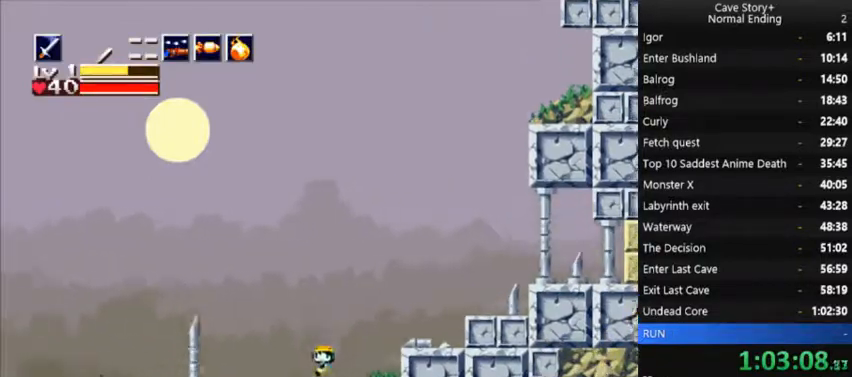
{"buttons": ["DPAD_LEFT"], "right_stick": "center"}
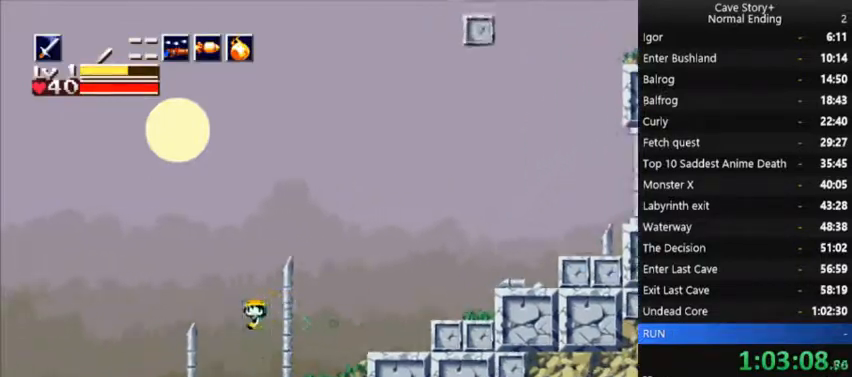
{"buttons": ["A", "DPAD_LEFT"], "right_stick": "center", "events": [[400, "A", "down"], [433, "A", "up"], [500, "A", "down"]]}
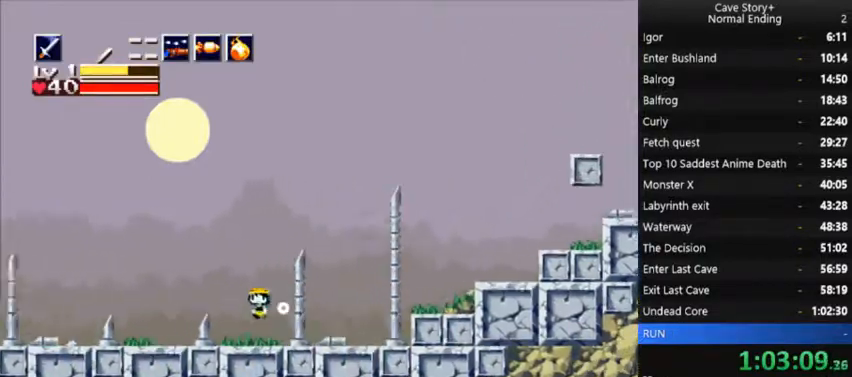
{"buttons": ["A", "DPAD_LEFT"], "right_stick": "center", "events": []}
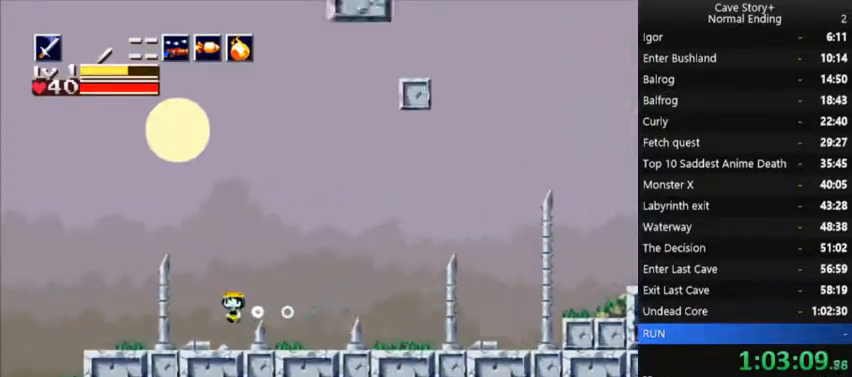
{"buttons": ["DPAD_LEFT"], "right_stick": "center", "events": [[467, "A", "up"]]}
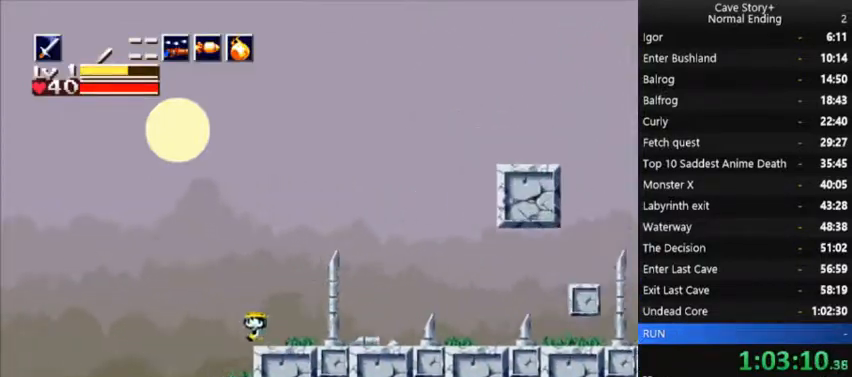
{"buttons": ["A", "DPAD_LEFT"], "right_stick": "center", "events": [[233, "A", "down"], [267, "A", "up"], [333, "A", "down"]]}
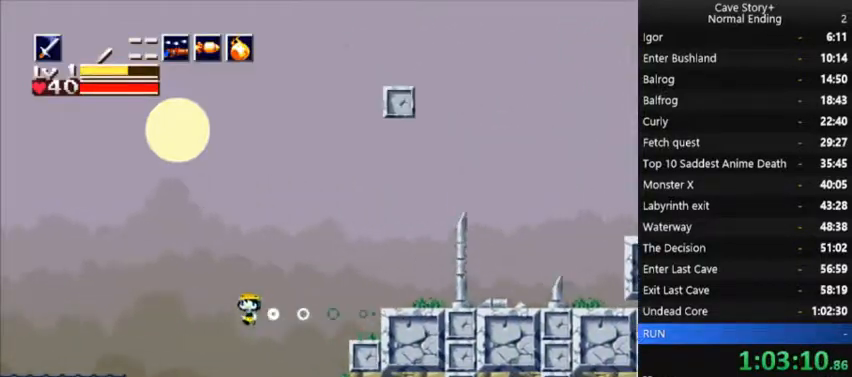
{"buttons": ["DPAD_LEFT"], "right_stick": "center", "events": [[300, "A", "up"]]}
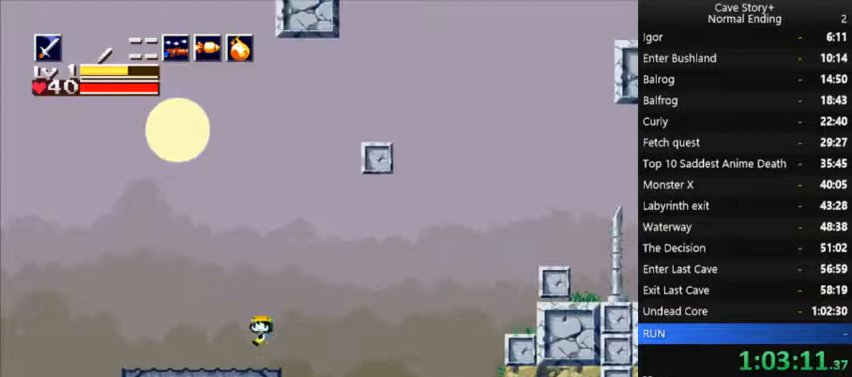
{"buttons": ["A", "DPAD_LEFT"], "right_stick": "center", "events": [[433, "A", "down"]]}
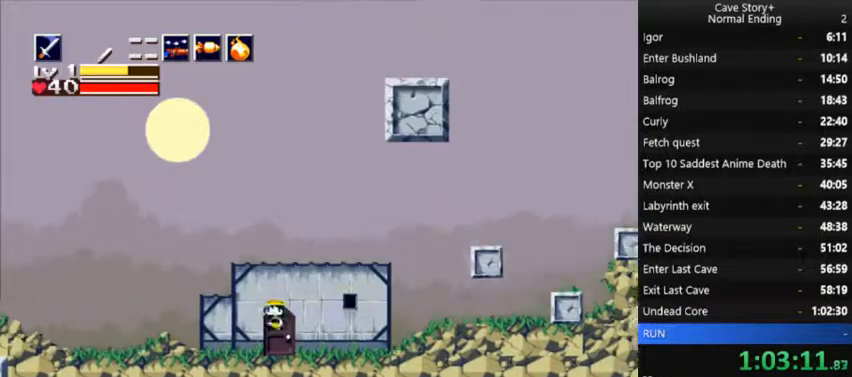
{"buttons": ["A", "DPAD_LEFT"], "right_stick": "center", "events": [[300, "A", "up"], [367, "A", "down"]]}
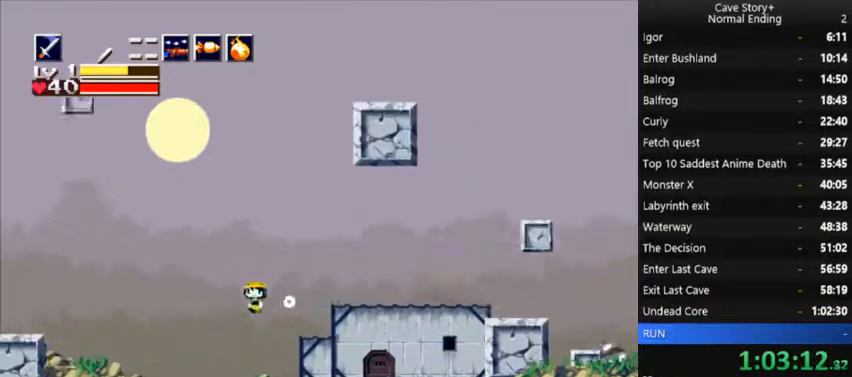
{"buttons": ["A", "DPAD_LEFT"], "right_stick": "center", "events": []}
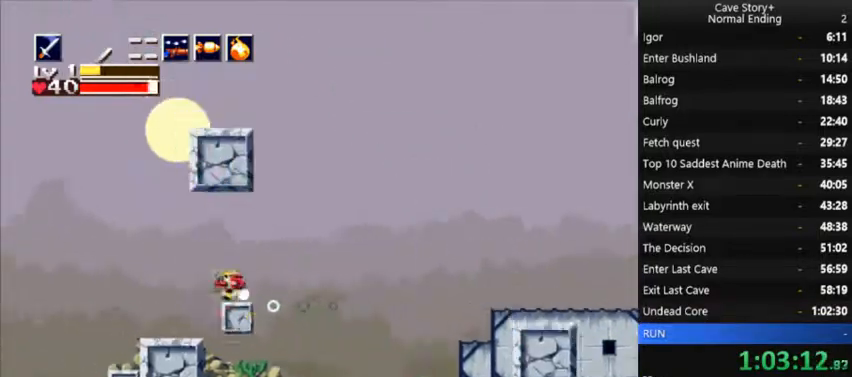
{"buttons": ["DPAD_LEFT"], "right_stick": "center", "events": [[200, "A", "up"]]}
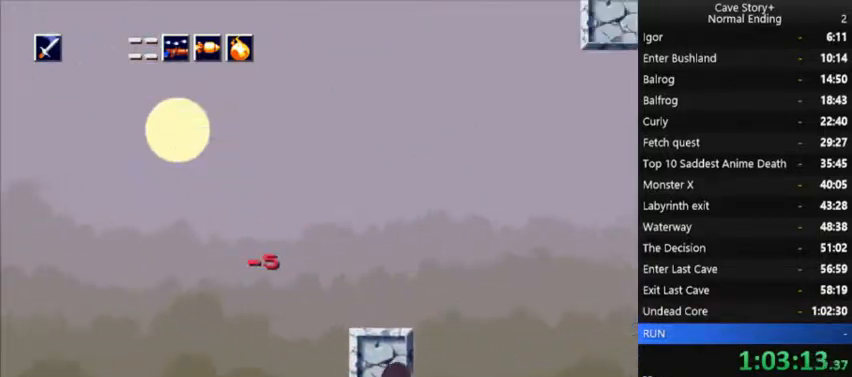
{"buttons": ["DPAD_LEFT"], "right_stick": "center", "events": [[200, "A", "down"], [500, "A", "up"]]}